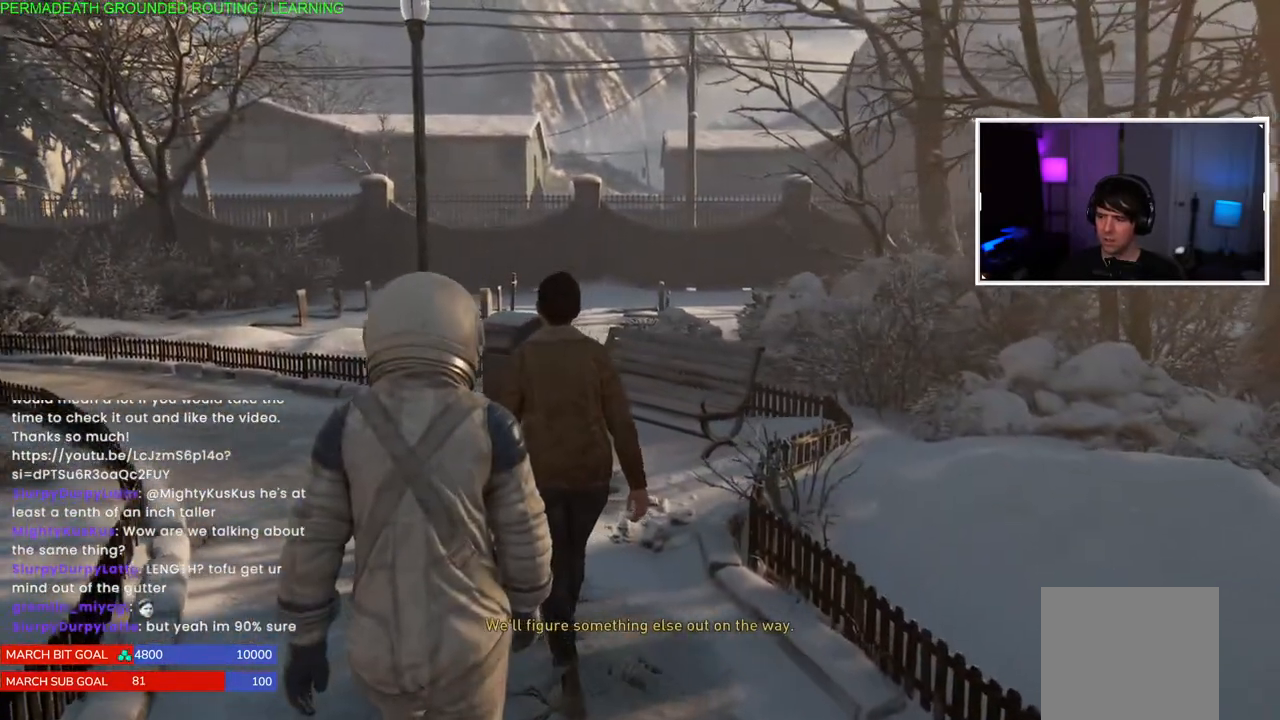
Gameplay with a controller (PlayStation layout); each line is a JSON object with the inputs held at the frame after it. "events" lists button and stick changes between this image and that frame as [ms after this image, input, new state], when the widget could be followed in between.
{"buttons": ["L1"], "left_stick": "up", "right_stick": "center", "events": [[400, "right_stick", "center"]]}
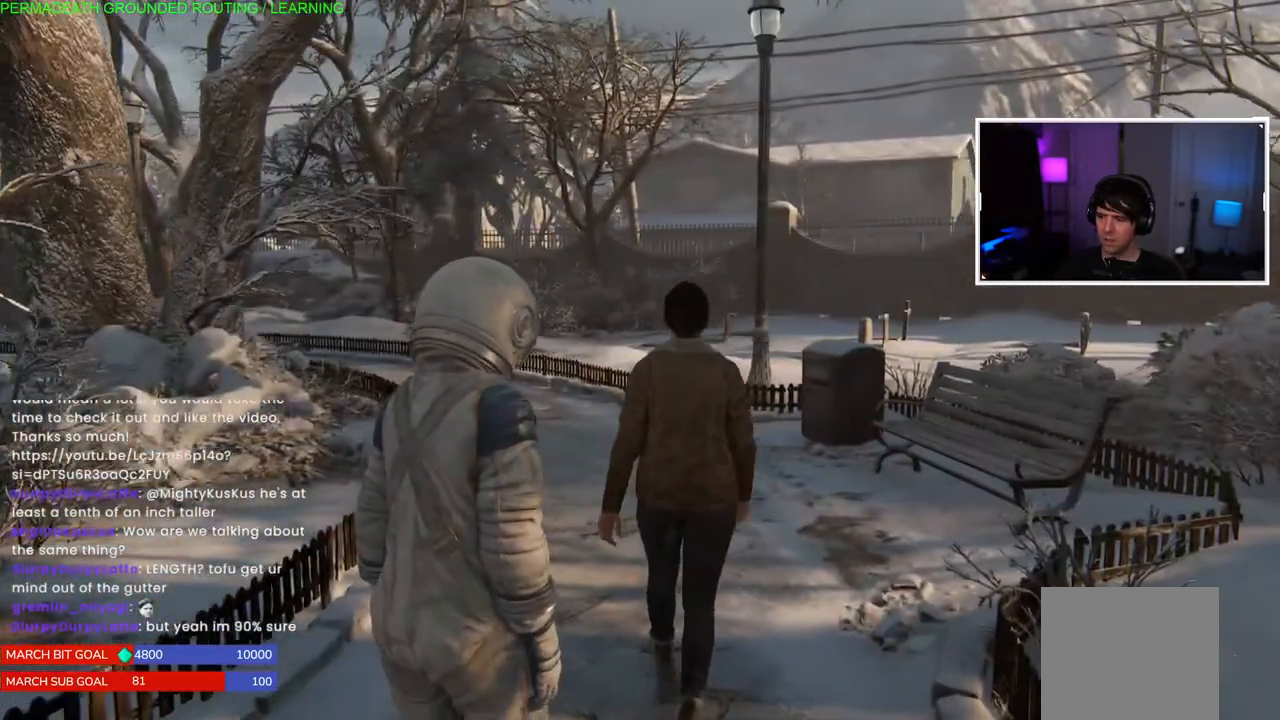
{"buttons": ["L1"], "left_stick": "up", "right_stick": "center", "events": [[67, "right_stick", "left"], [317, "right_stick", "center"]]}
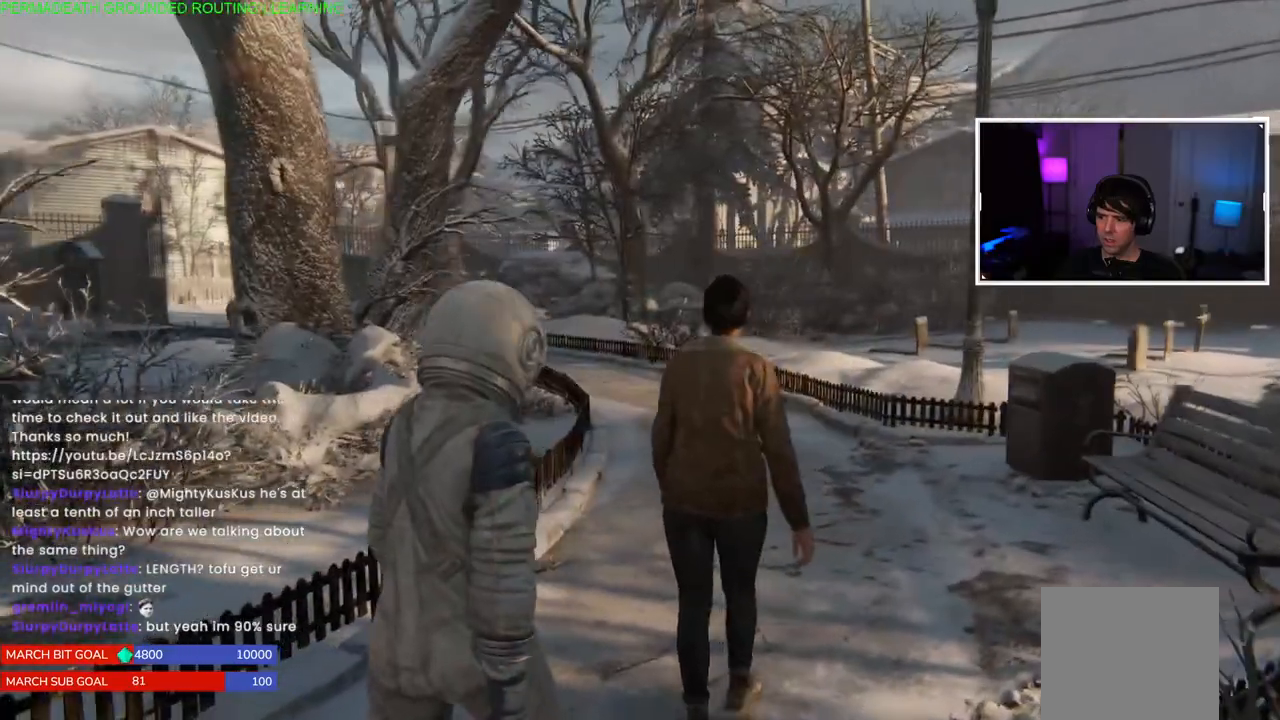
{"buttons": ["L1"], "left_stick": "up", "right_stick": "up-right", "events": [[300, "right_stick", "up-right"]]}
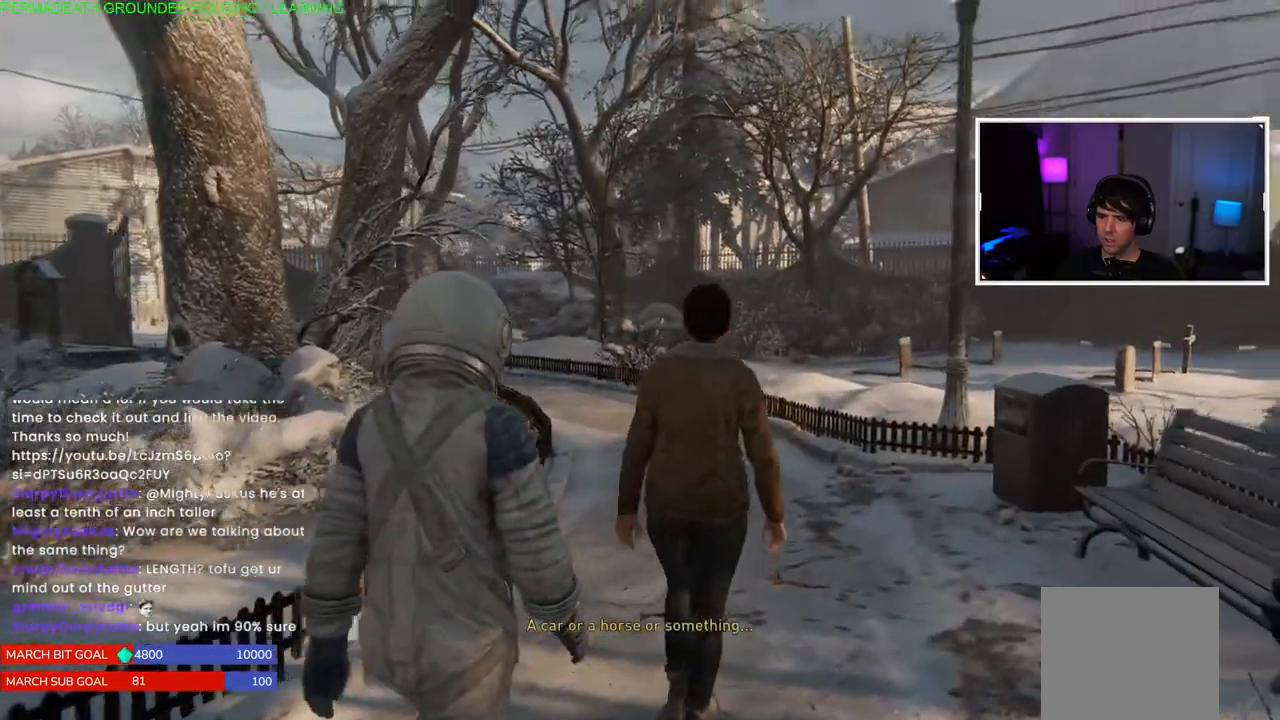
{"buttons": ["L1"], "left_stick": "up", "right_stick": "right", "events": [[33, "right_stick", "center"], [483, "right_stick", "right"]]}
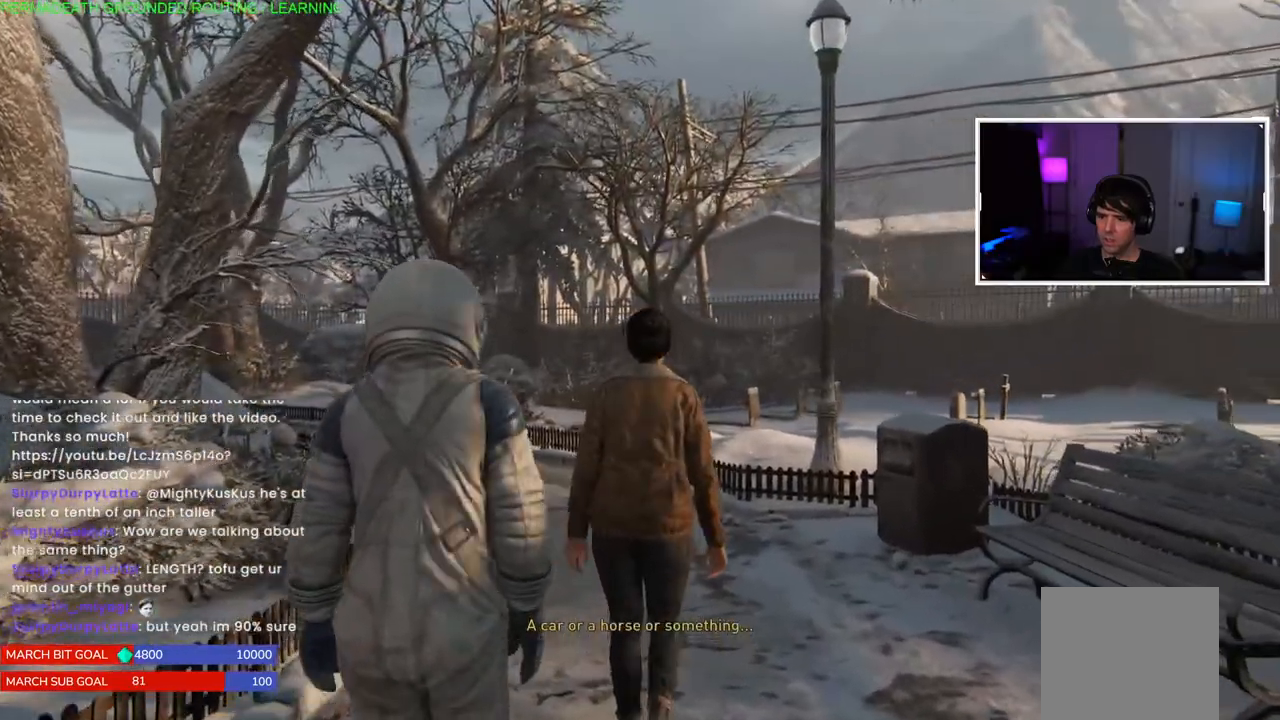
{"buttons": ["L1"], "left_stick": "up", "right_stick": "center", "events": [[383, "right_stick", "center"]]}
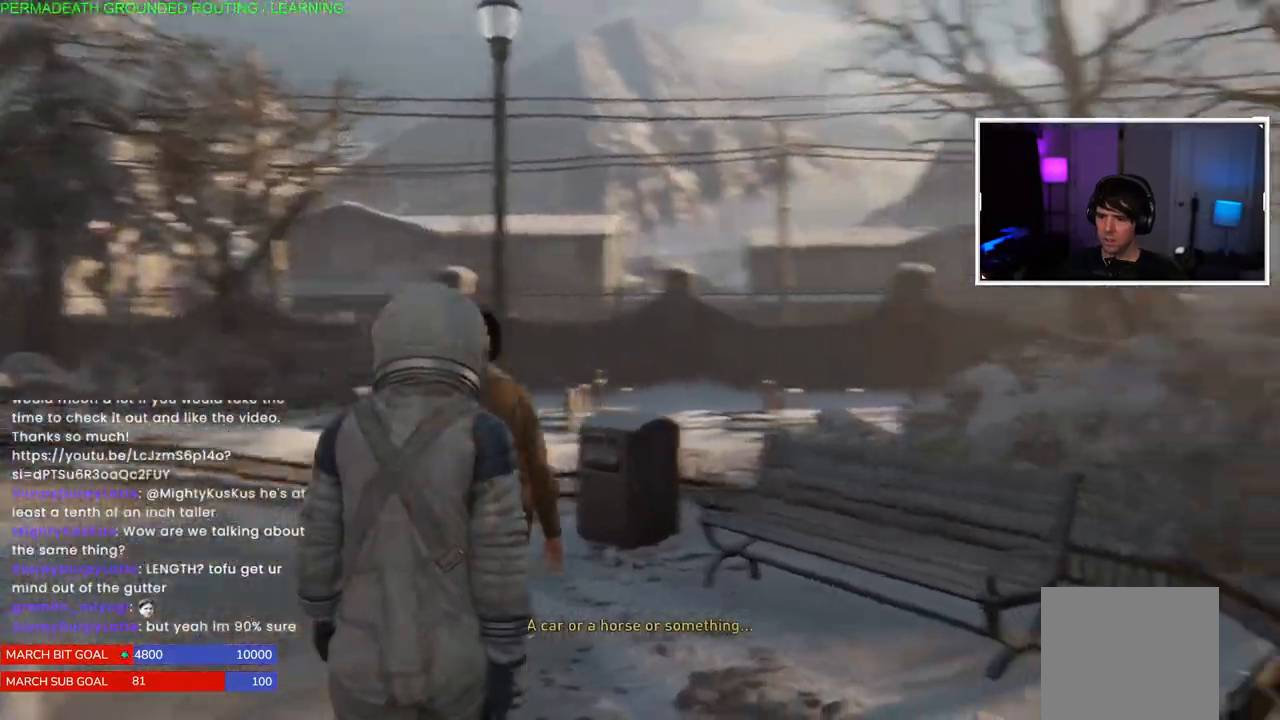
{"buttons": ["L1"], "left_stick": "up", "right_stick": "left", "events": [[467, "right_stick", "left"]]}
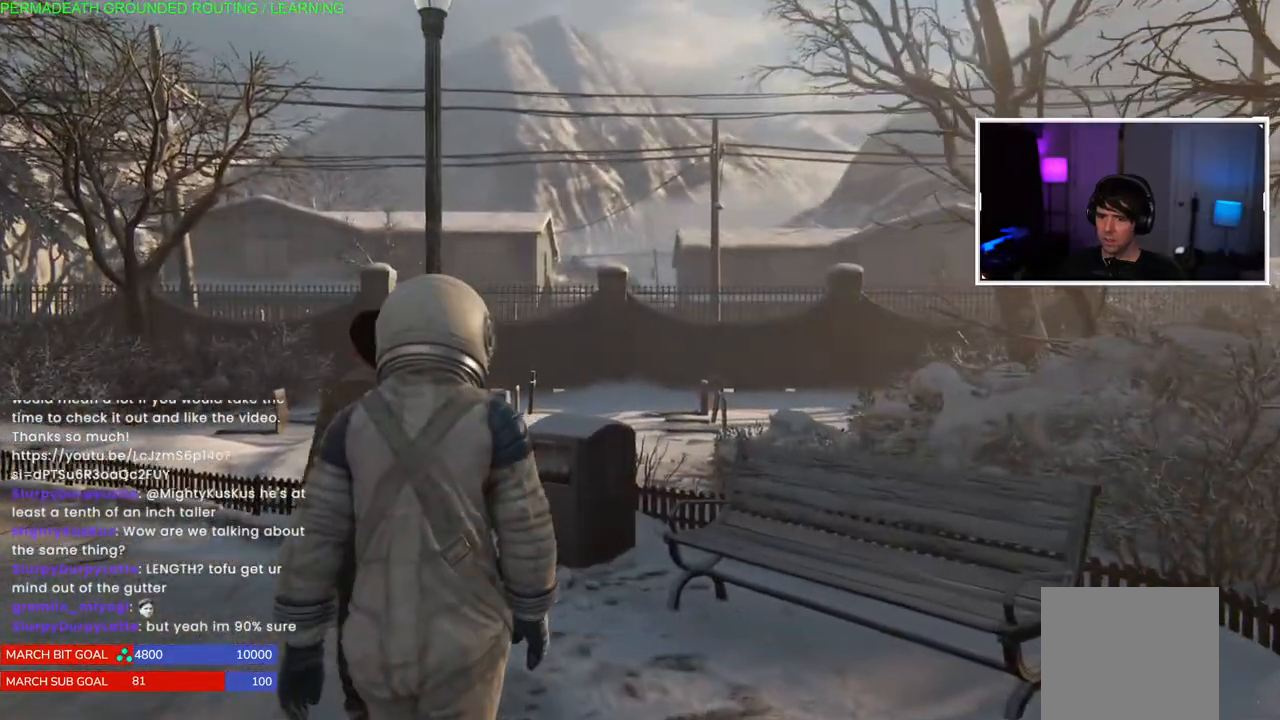
{"buttons": ["L1"], "left_stick": "up", "right_stick": "center", "events": [[417, "right_stick", "center"]]}
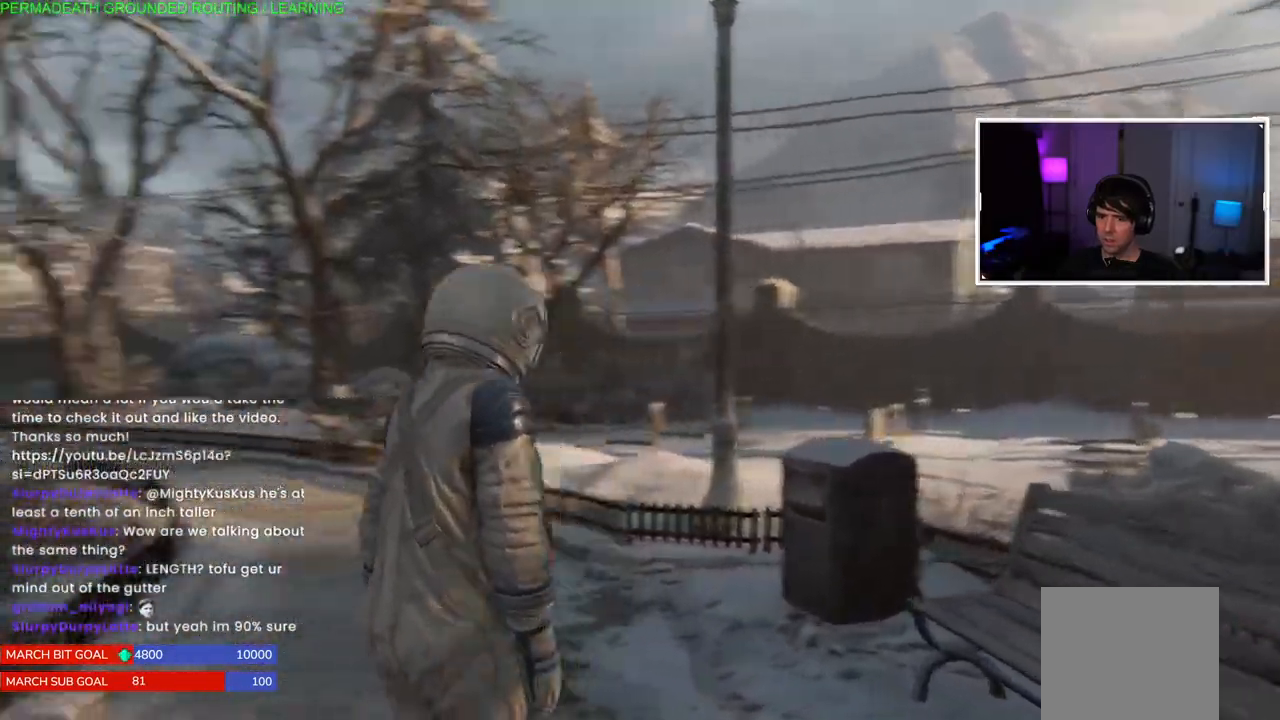
{"buttons": ["L1"], "left_stick": "up", "right_stick": "center", "events": [[100, "right_stick", "left"], [233, "right_stick", "center"], [383, "right_stick", "down-left"], [450, "right_stick", "center"]]}
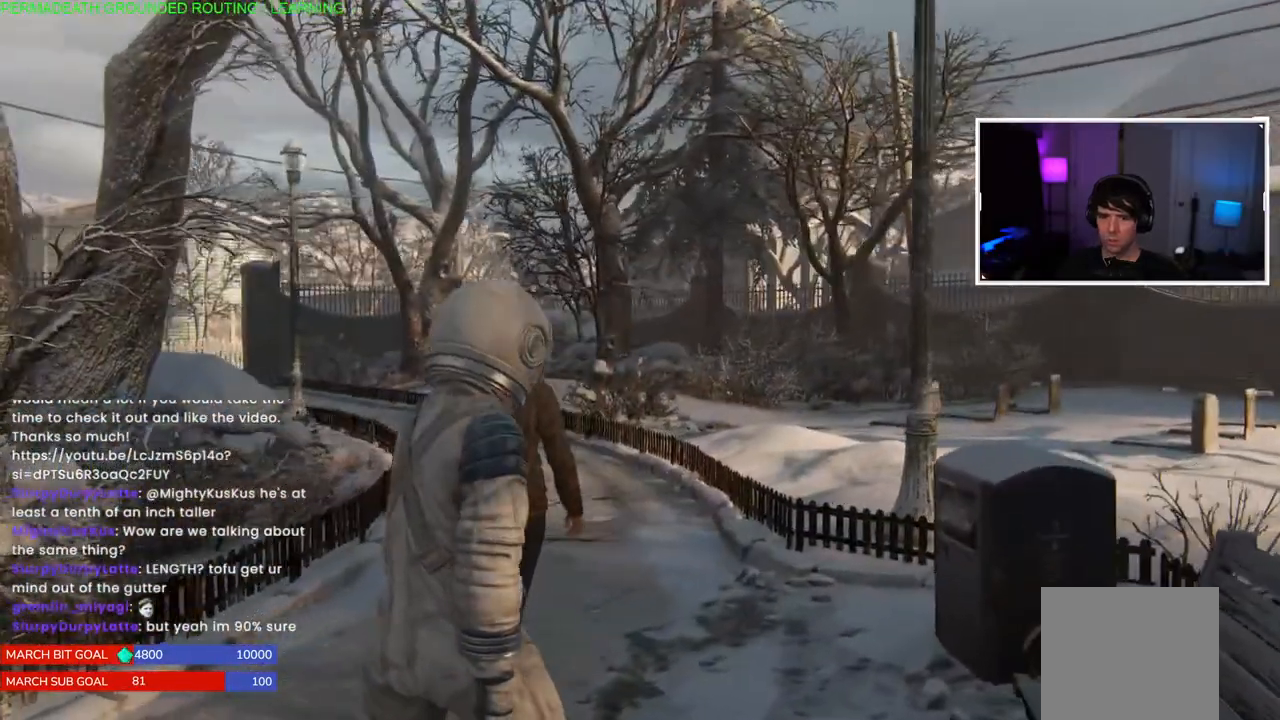
{"buttons": ["L1"], "left_stick": "up-left", "right_stick": "left", "events": [[117, "left_stick", "up-left"], [233, "right_stick", "down-left"], [283, "right_stick", "center"], [483, "right_stick", "left"]]}
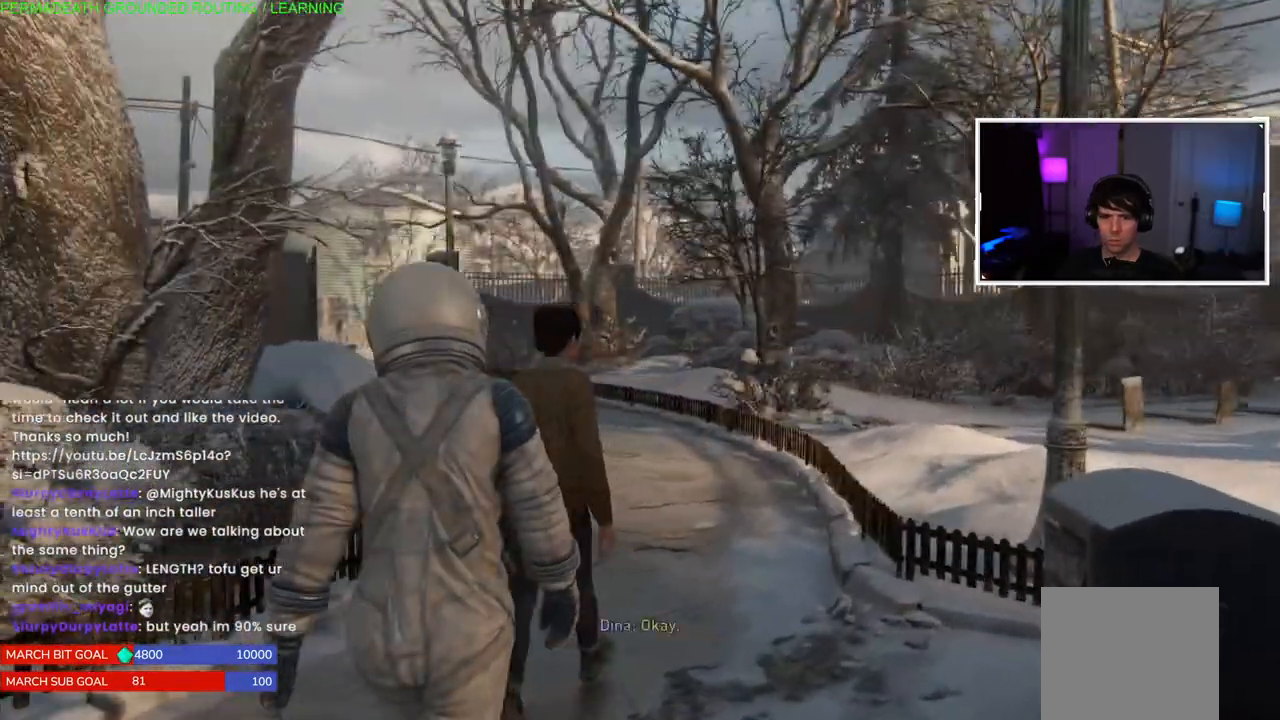
{"buttons": ["L1"], "left_stick": "up", "right_stick": "right", "events": [[67, "left_stick", "up"], [200, "right_stick", "center"], [467, "right_stick", "right"]]}
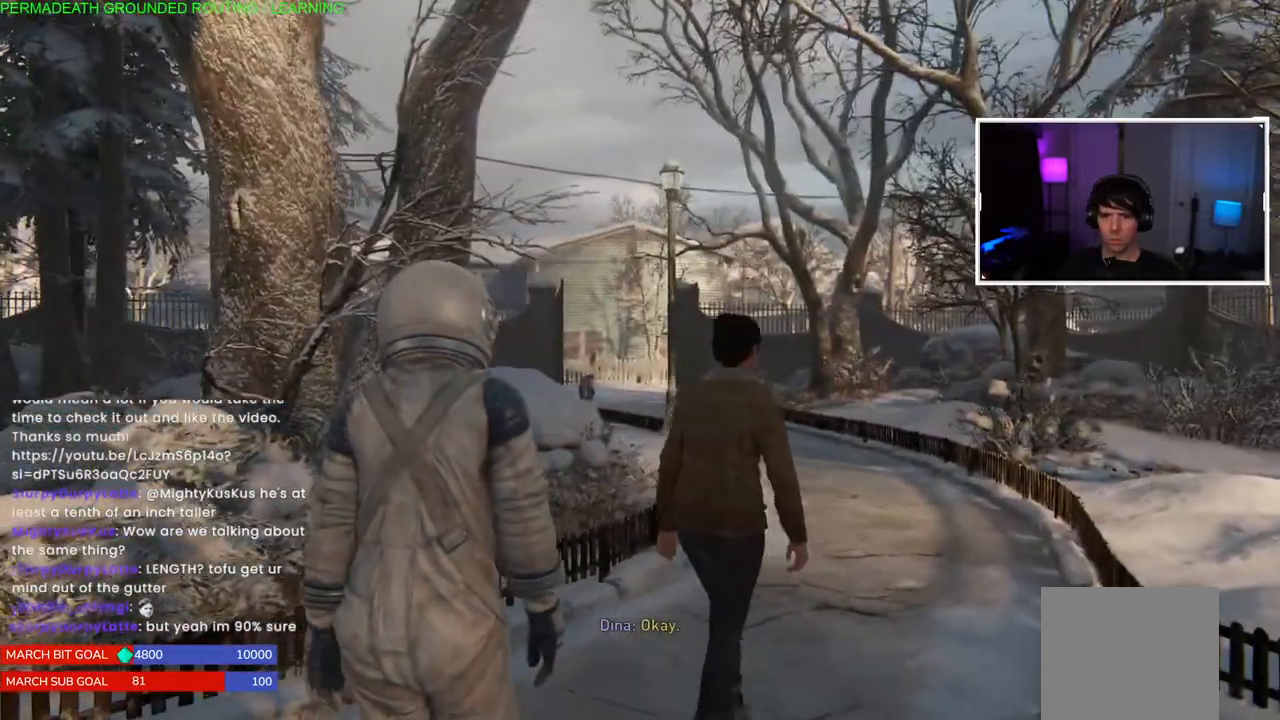
{"buttons": ["L1"], "left_stick": "up", "right_stick": "center", "events": [[150, "right_stick", "center"]]}
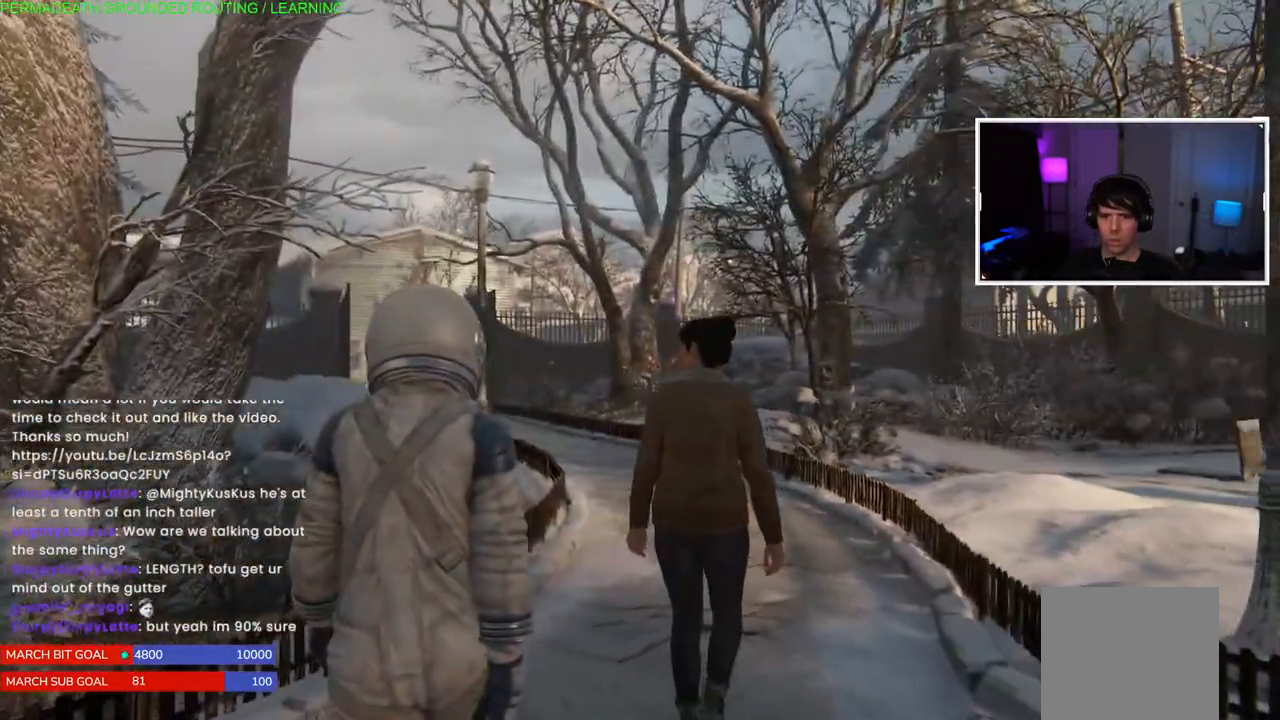
{"buttons": ["L1"], "left_stick": "up", "right_stick": "center", "events": []}
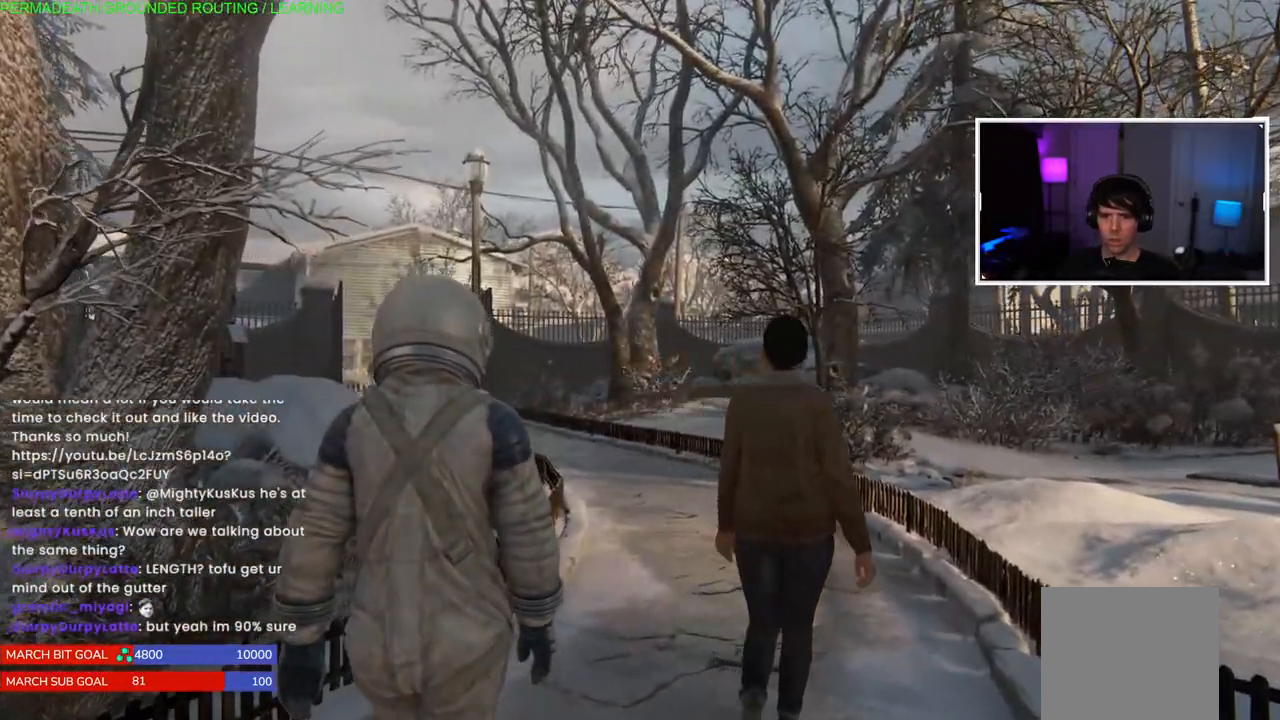
{"buttons": ["L1"], "left_stick": "up", "right_stick": "center", "events": []}
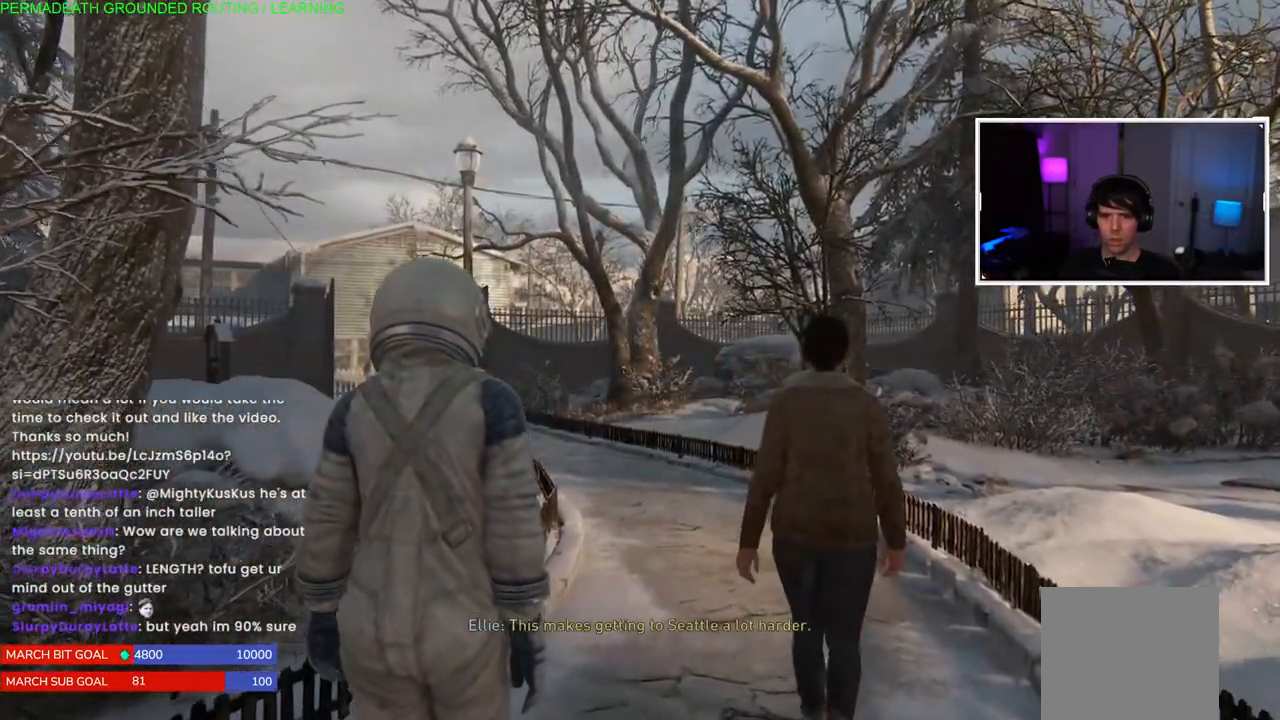
{"buttons": ["L1"], "left_stick": "up", "right_stick": "center", "events": []}
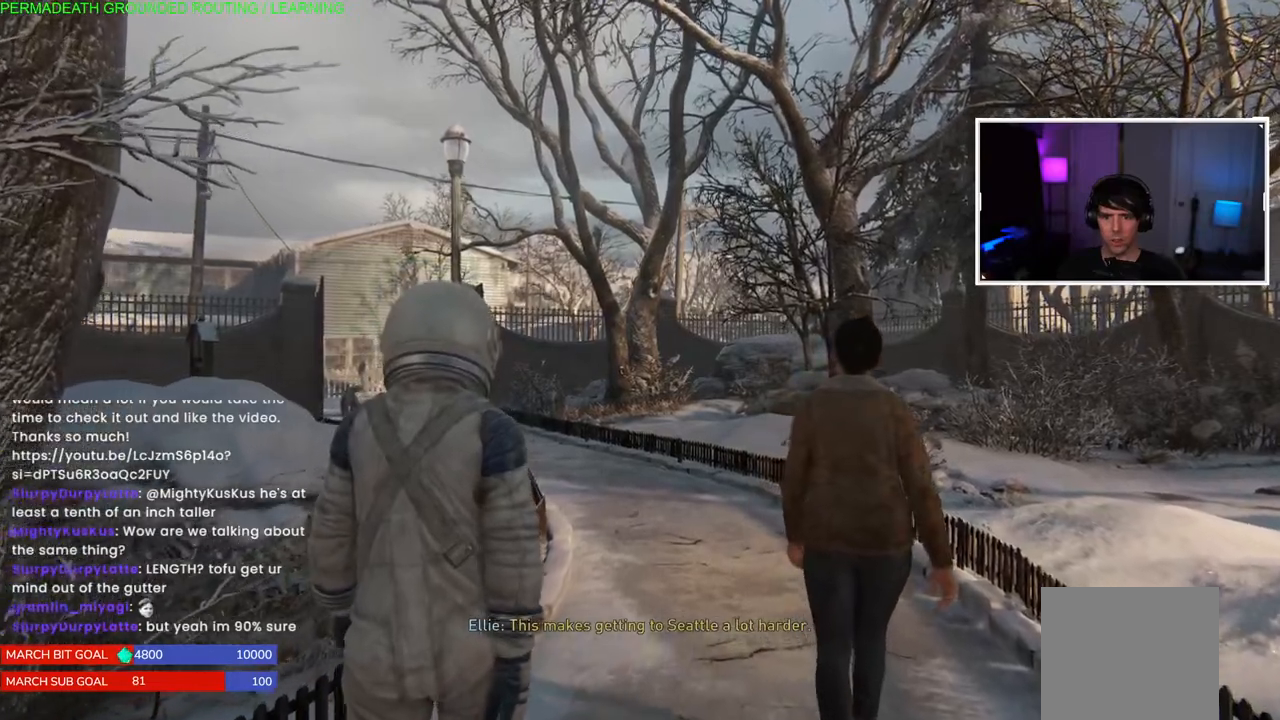
{"buttons": ["L1"], "left_stick": "up", "right_stick": "center", "events": []}
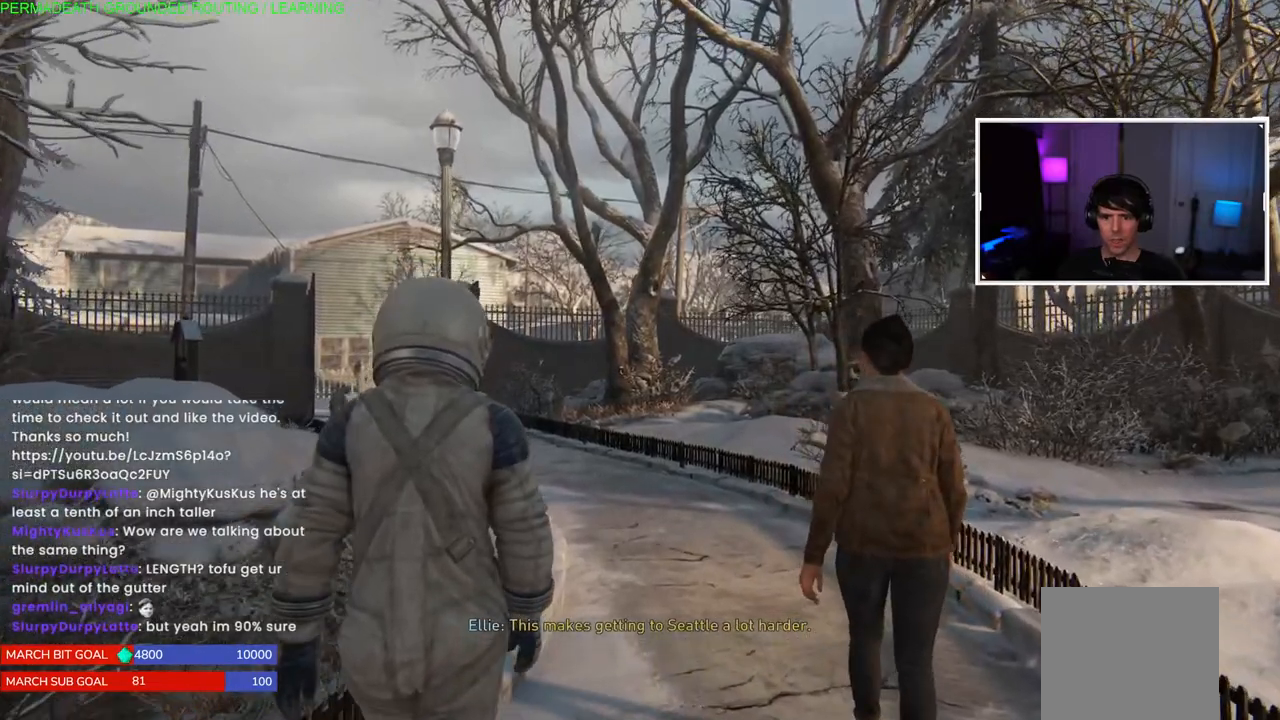
{"buttons": ["L1"], "left_stick": "up", "right_stick": "center", "events": []}
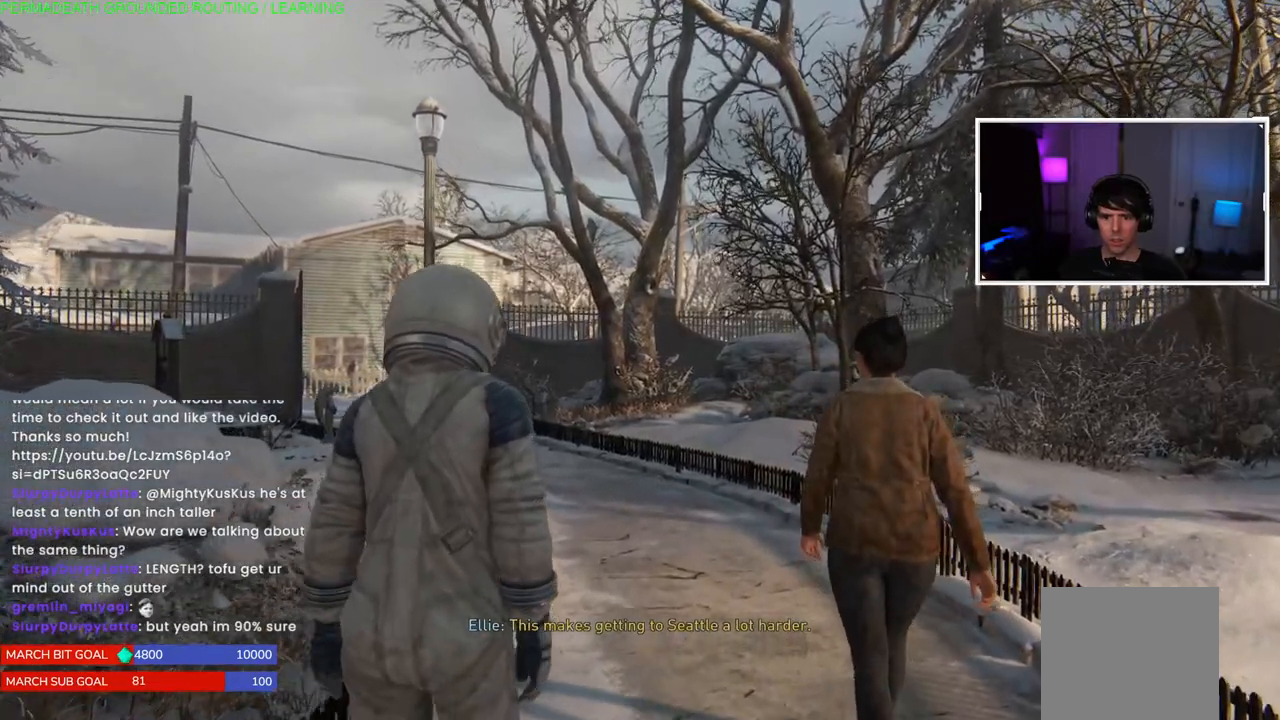
{"buttons": ["L1"], "left_stick": "up", "right_stick": "center", "events": []}
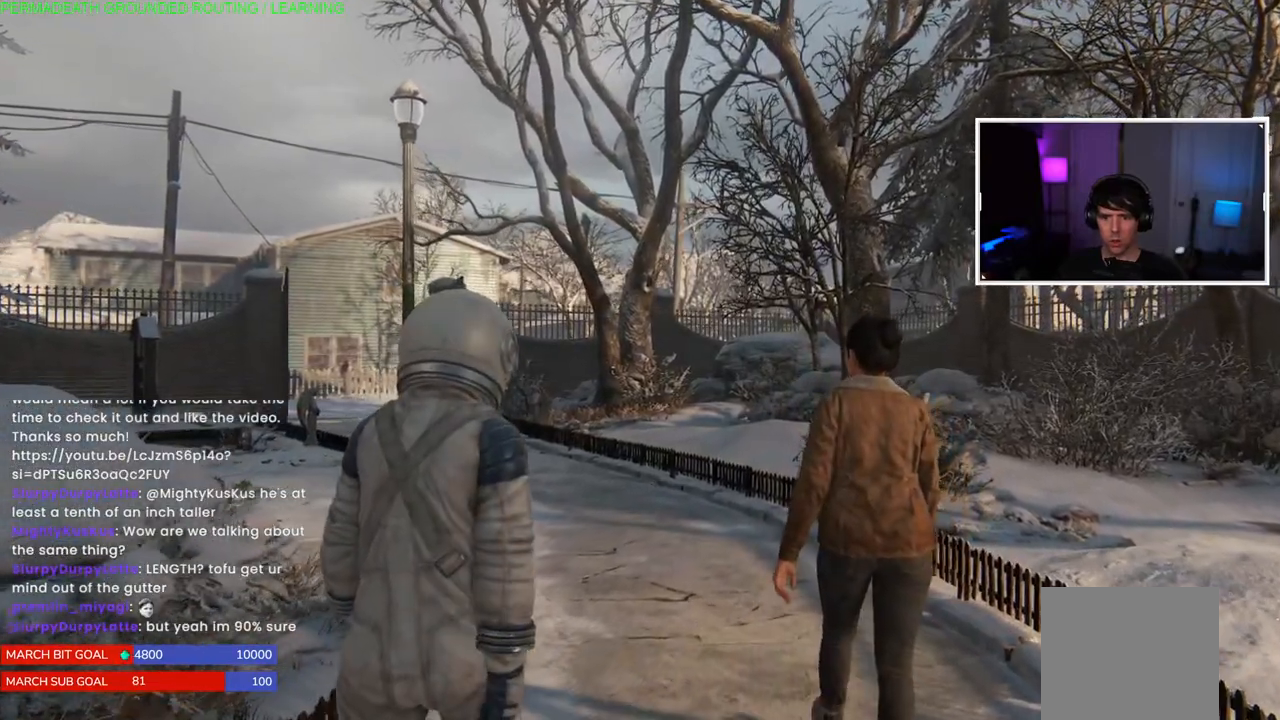
{"buttons": ["L1"], "left_stick": "up", "right_stick": "center", "events": []}
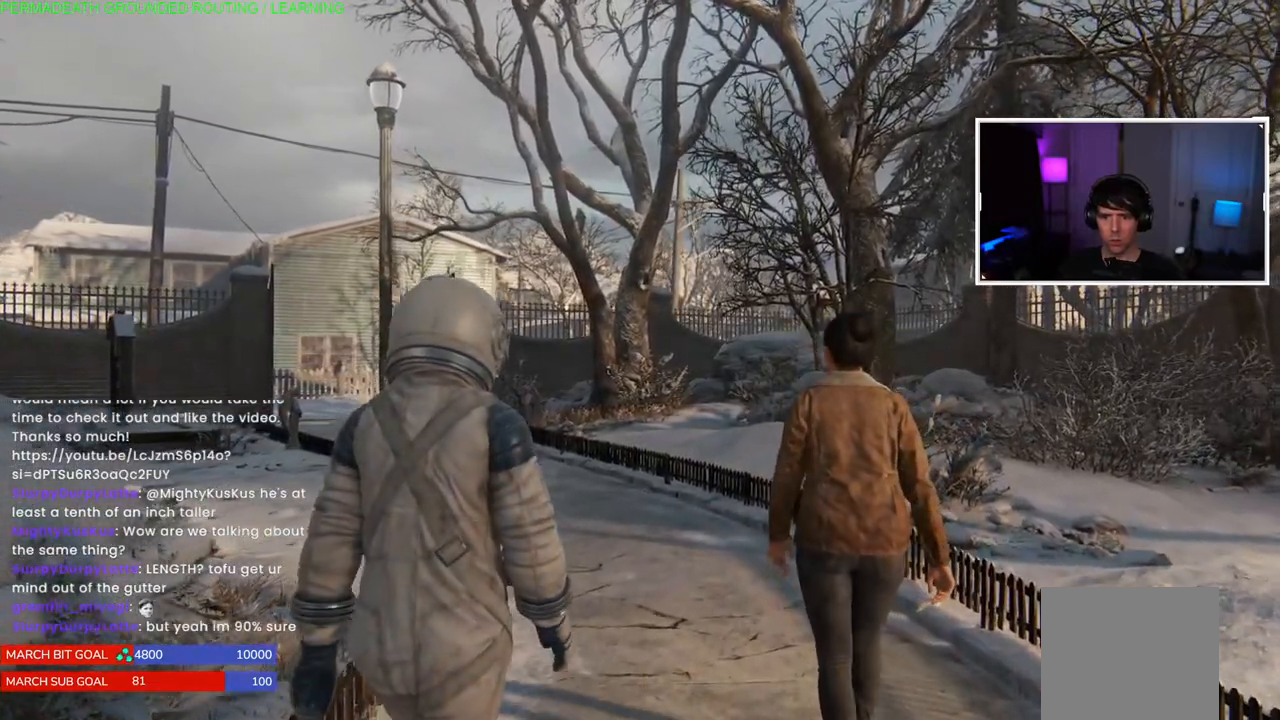
{"buttons": ["L1"], "left_stick": "up", "right_stick": "left", "events": [[100, "right_stick", "left"]]}
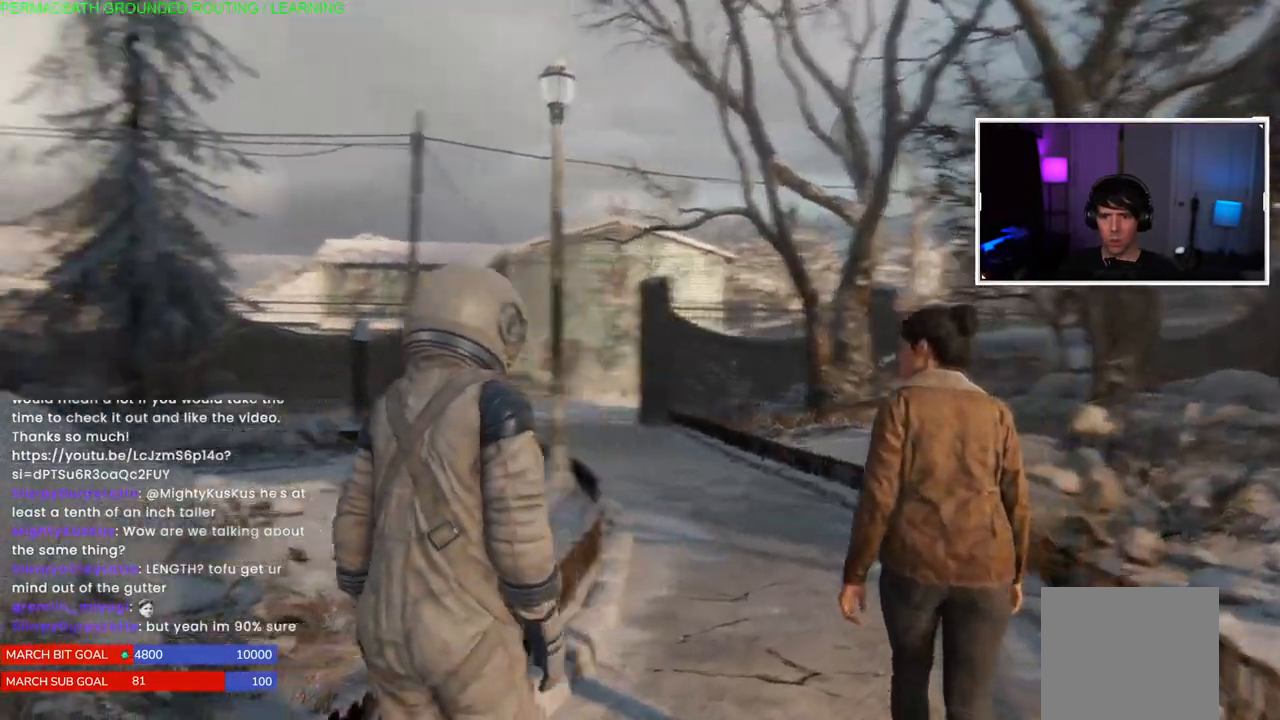
{"buttons": ["L1"], "left_stick": "up-right", "right_stick": "center"}
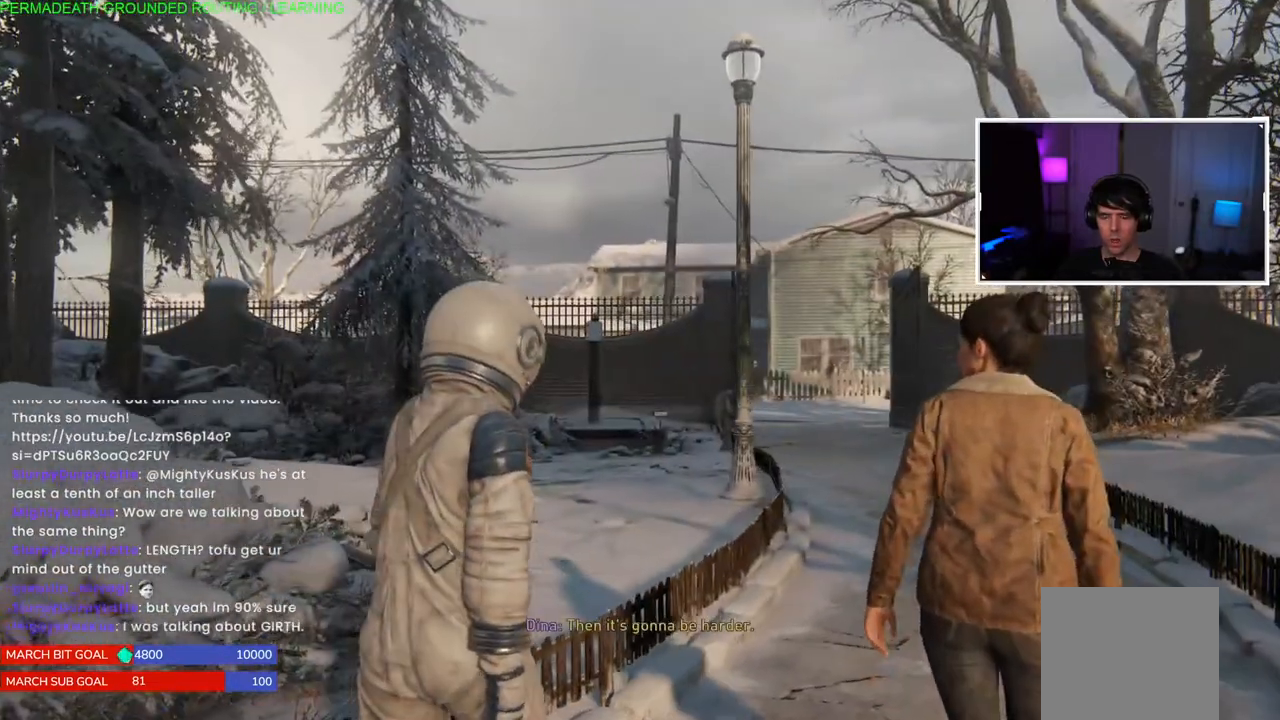
{"buttons": ["L1"], "left_stick": "up", "right_stick": "center", "events": [[67, "right_stick", "right"], [383, "left_stick", "up"], [417, "right_stick", "center"]]}
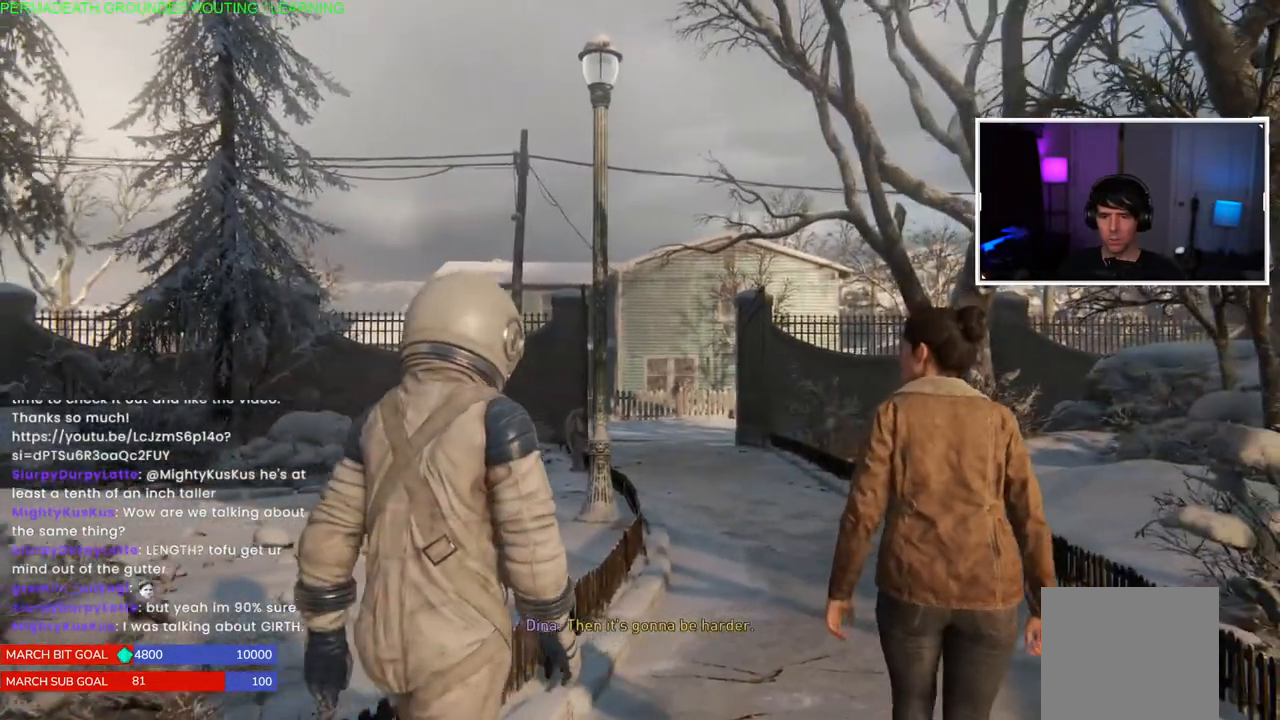
{"buttons": ["L1"], "left_stick": "up", "right_stick": "right", "events": [[467, "right_stick", "right"]]}
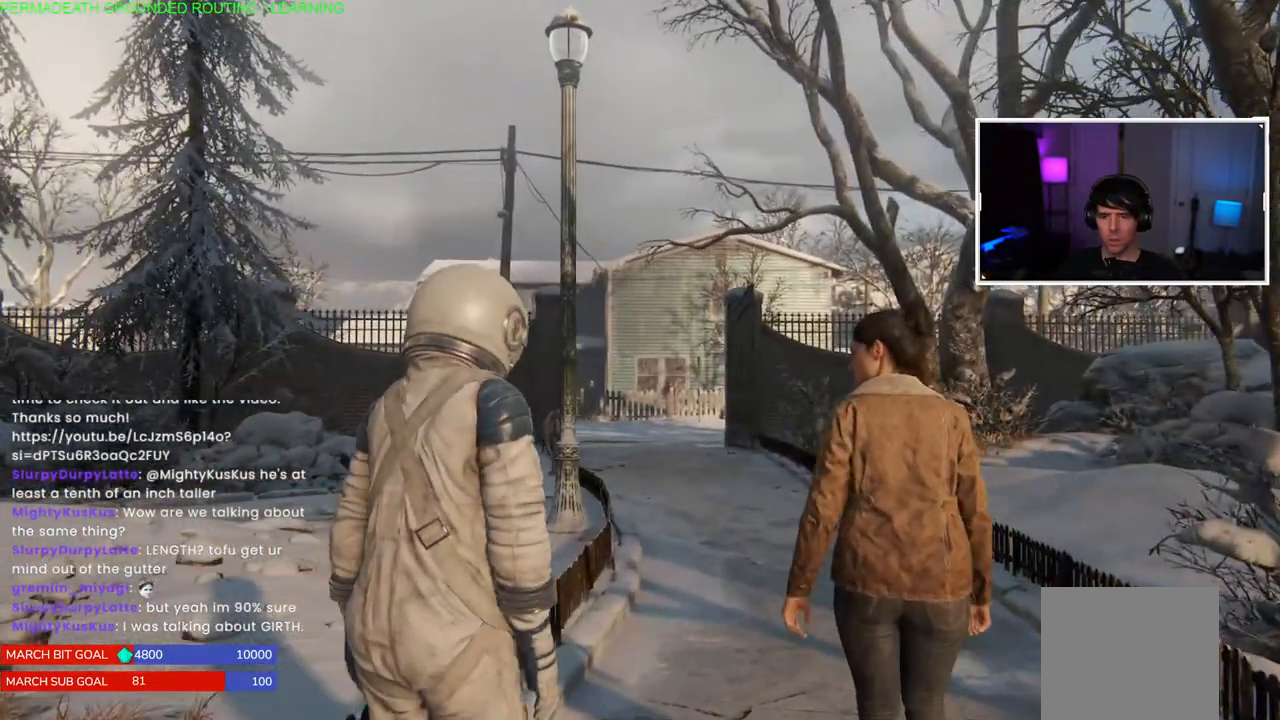
{"buttons": ["L1"], "left_stick": "up", "right_stick": "center", "events": [[117, "right_stick", "center"]]}
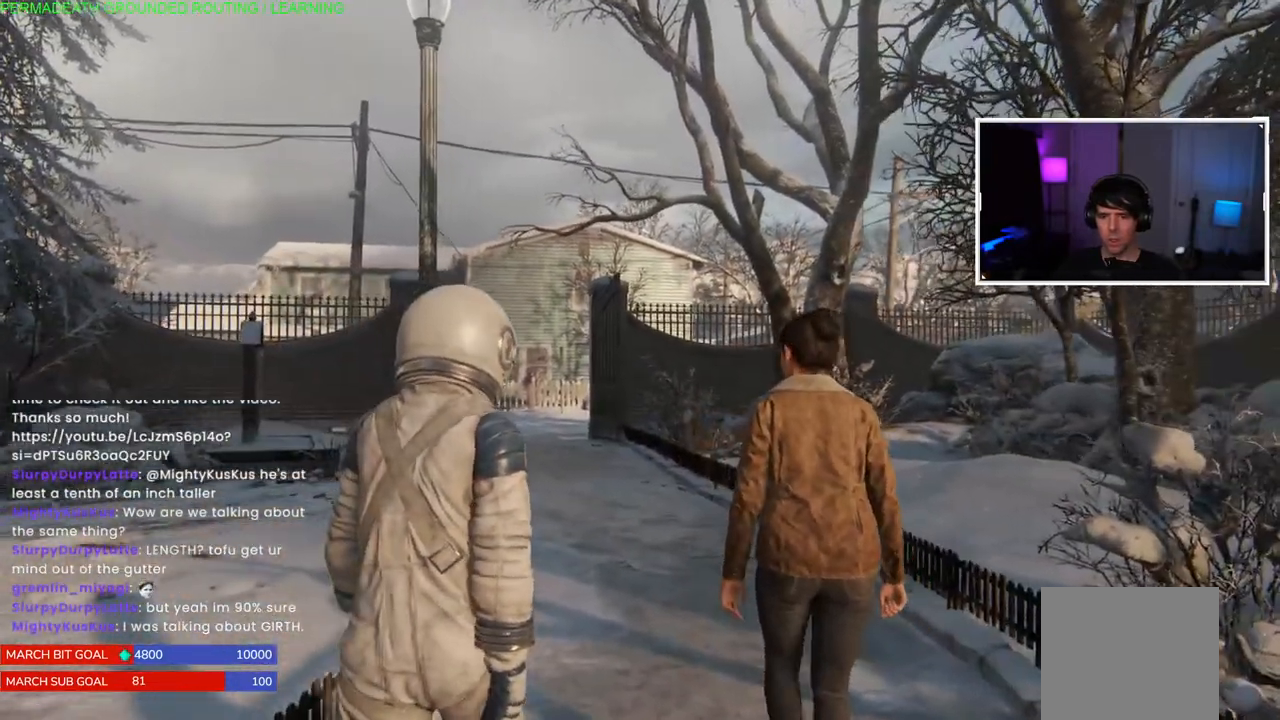
{"buttons": ["L1"], "left_stick": "up", "right_stick": "center", "events": [[200, "right_stick", "left"], [400, "right_stick", "center"]]}